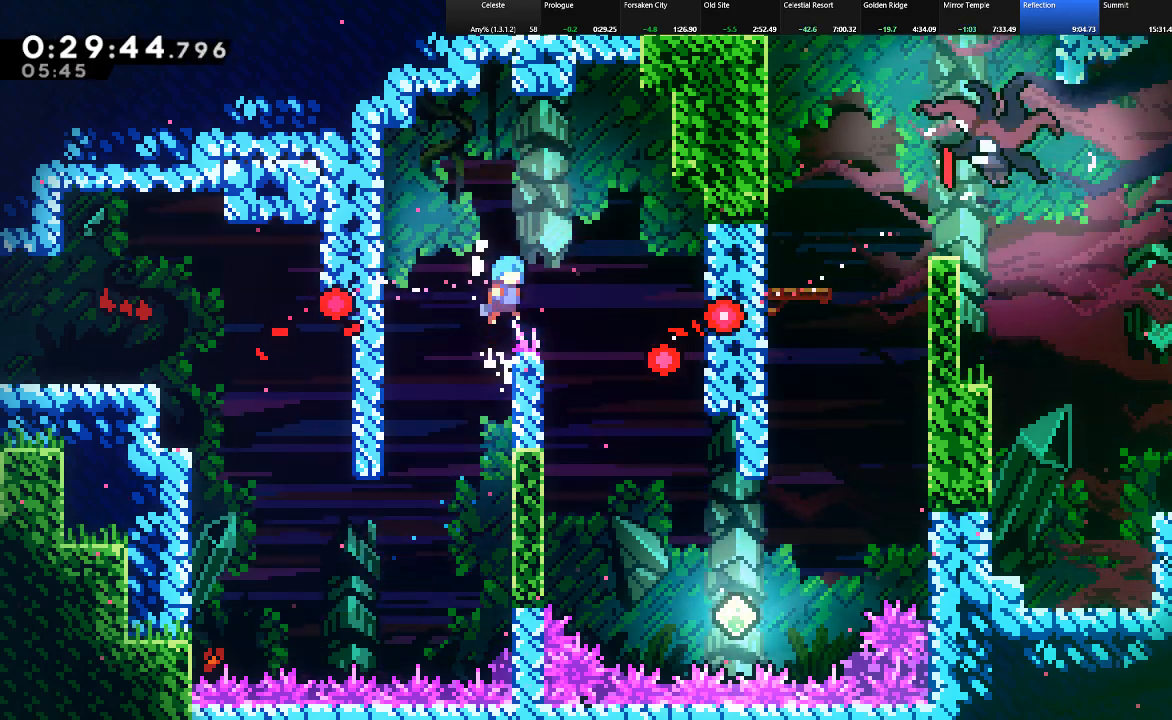
Gameplay with keyboard; each line is a JSON object with the keys held at the frame after it. "events" lists presses ("down") and releases ("up") of "c", "down", "left", "right", "shift", "up", "x" and "z" between this image and that frame as [ms after this image, input, new state], when the widget could be followed in between. No other keys are recorded. Mouse input is not recorded.
{"keys": [], "events": [[233, "shift", "up"], [233, "z", "up"], [283, "up", "up"], [417, "right", "up"]]}
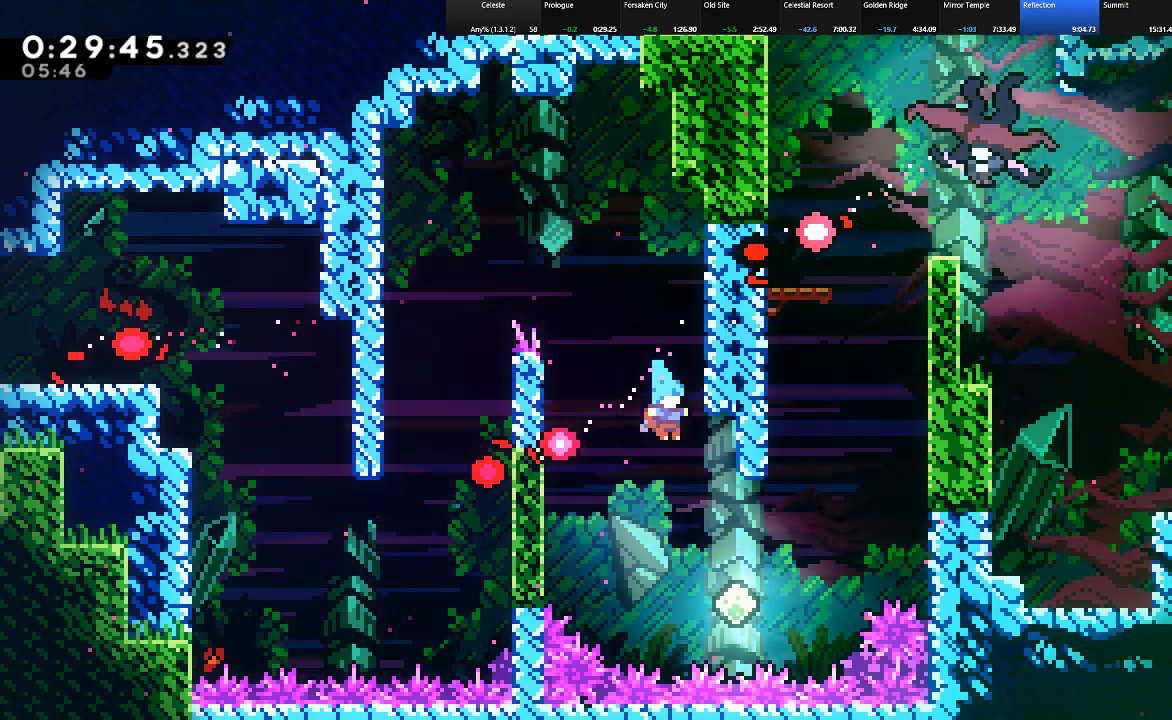
{"keys": ["c", "right", "shift", "up"], "events": [[150, "right", "down"], [150, "up", "down"], [200, "shift", "down"], [333, "c", "down"]]}
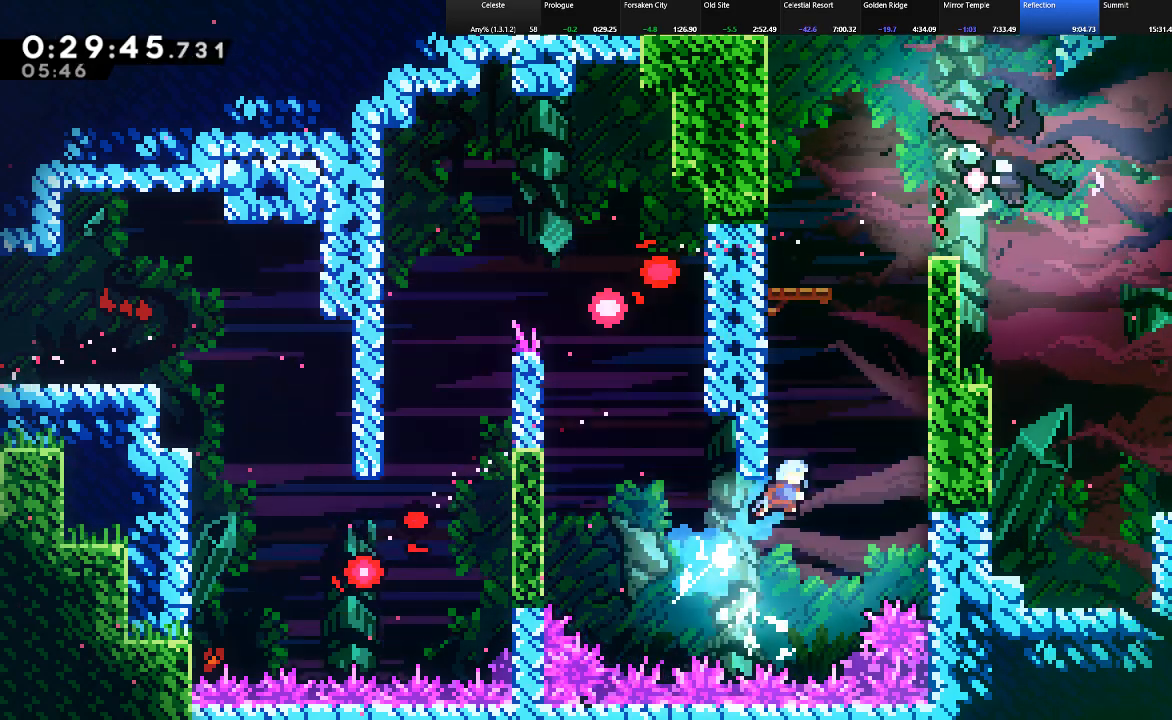
{"keys": ["right", "shift", "up", "z"], "events": [[67, "c", "up"], [267, "z", "down"], [400, "z", "up"], [500, "z", "down"]]}
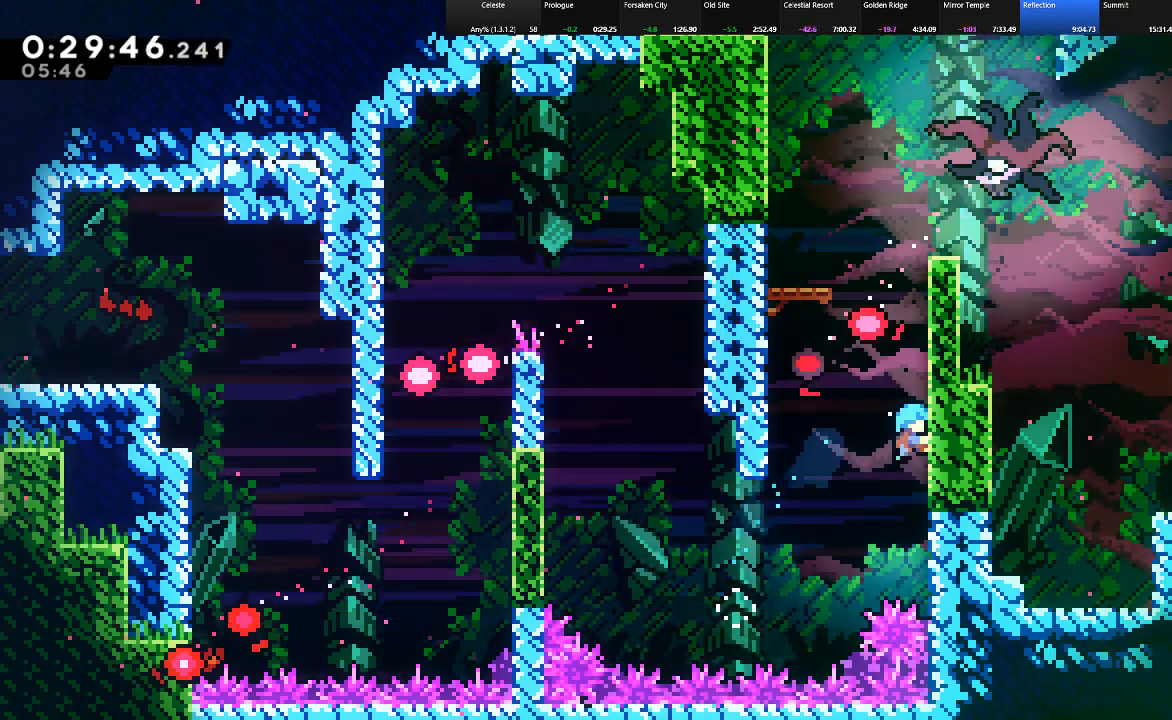
{"keys": ["left", "shift", "up", "z"], "events": [[183, "right", "up"], [233, "z", "up"], [283, "left", "down"], [283, "z", "down"]]}
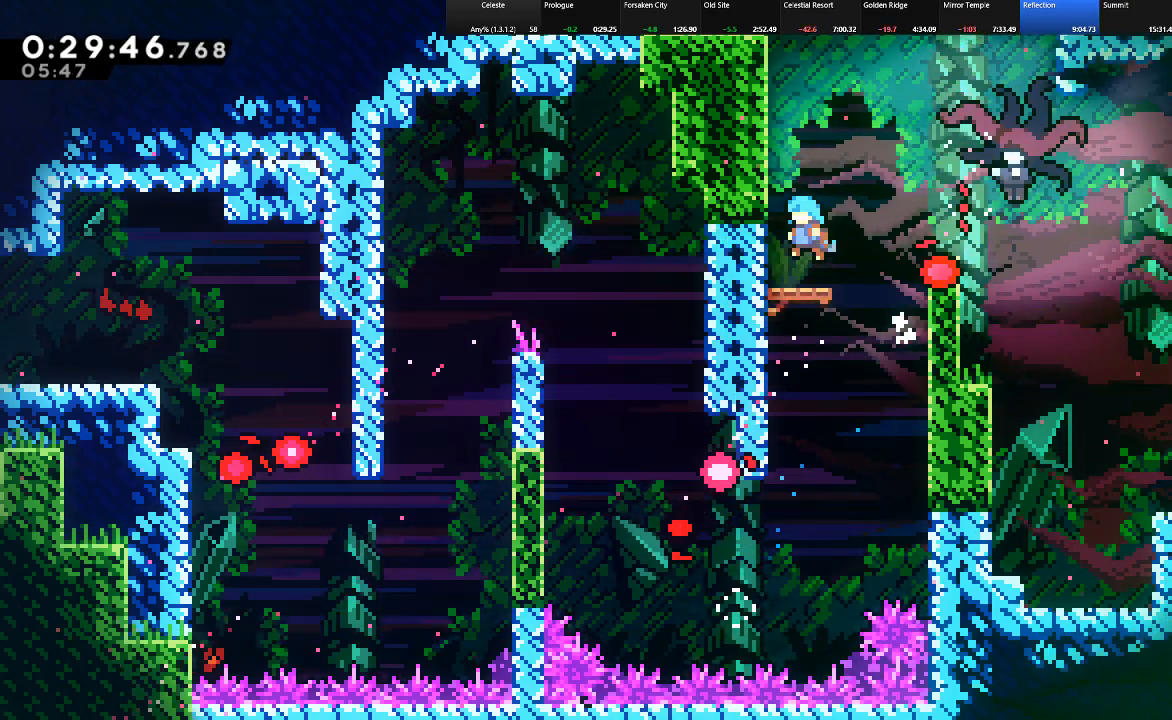
{"keys": ["right", "shift"], "events": [[17, "shift", "up"], [17, "z", "up"], [100, "left", "up"], [100, "right", "down"], [100, "shift", "down"], [100, "z", "down"], [333, "up", "up"], [333, "z", "up"]]}
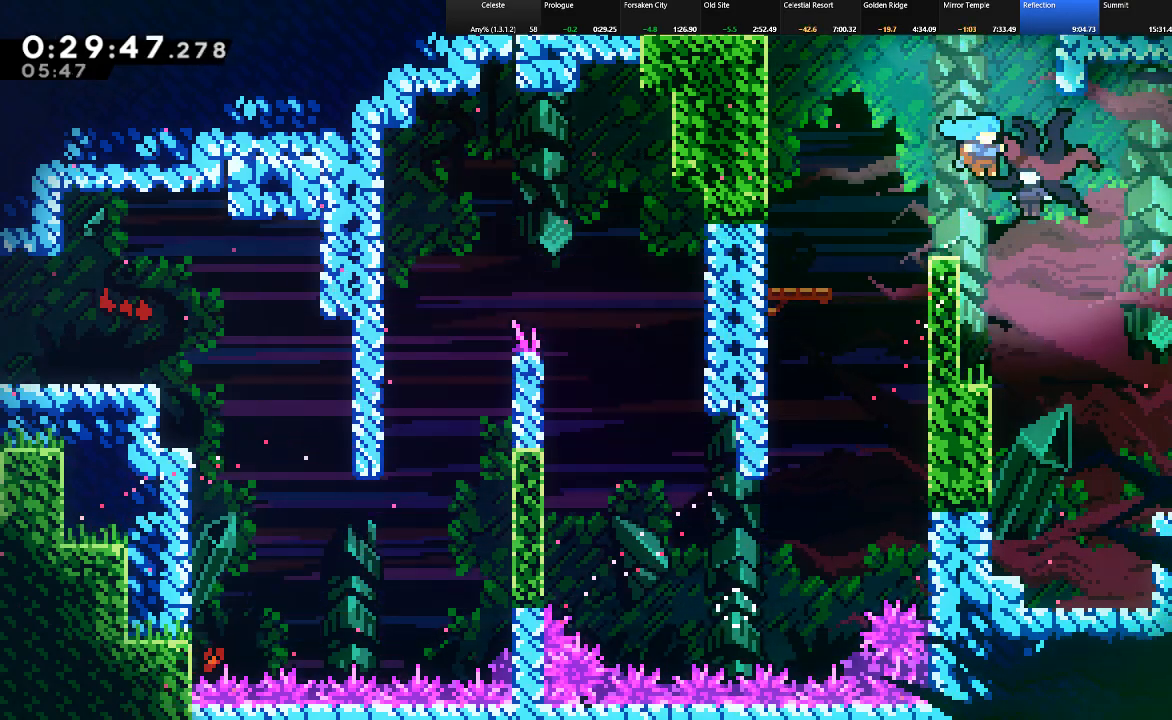
{"keys": ["c", "down", "right", "shift"], "events": [[83, "down", "down"], [450, "c", "down"]]}
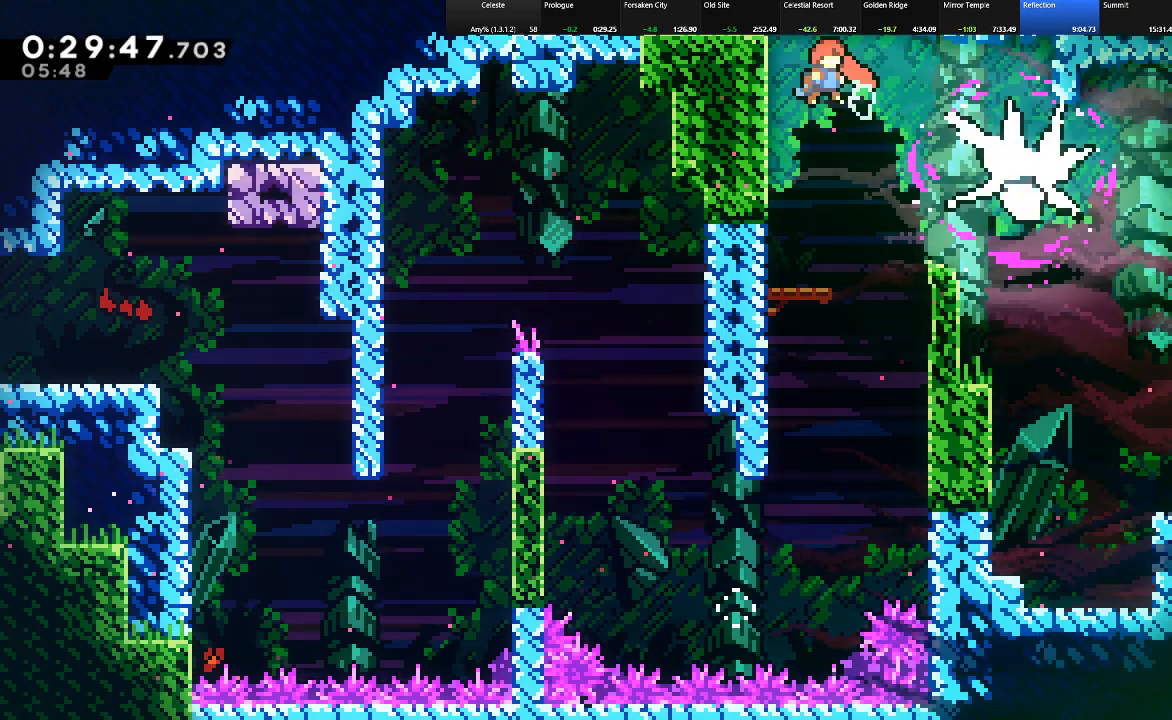
{"keys": ["down", "right", "shift"], "events": [[50, "c", "up"], [233, "c", "down"], [233, "down", "up"], [283, "down", "down"], [417, "c", "up"]]}
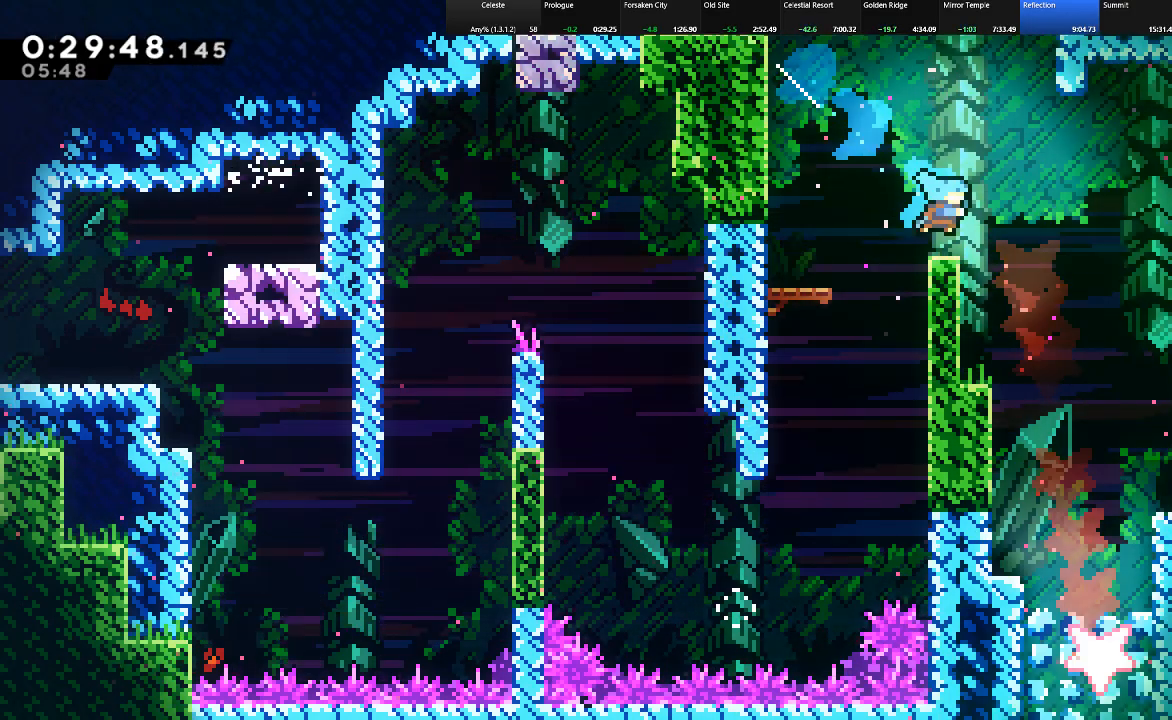
{"keys": ["down", "left"], "events": [[67, "down", "up"], [250, "down", "down"], [250, "shift", "up"], [333, "right", "up"], [483, "left", "down"]]}
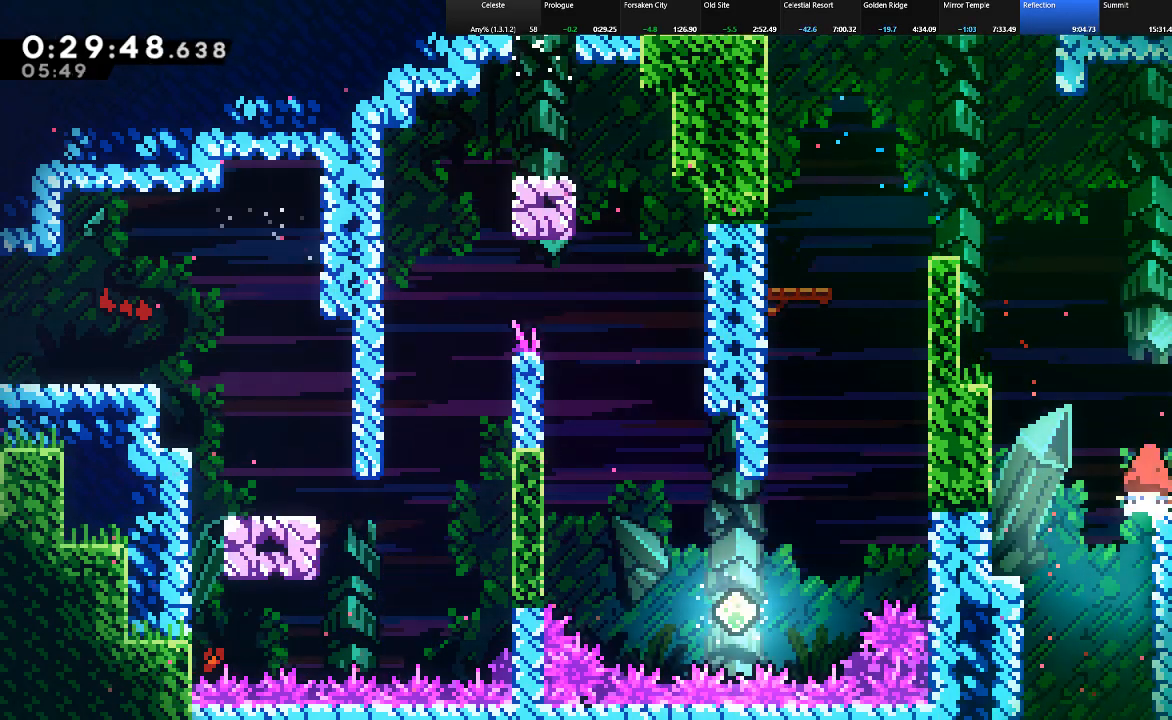
{"keys": ["down"], "events": [[217, "down", "up"], [317, "down", "down"], [500, "left", "up"]]}
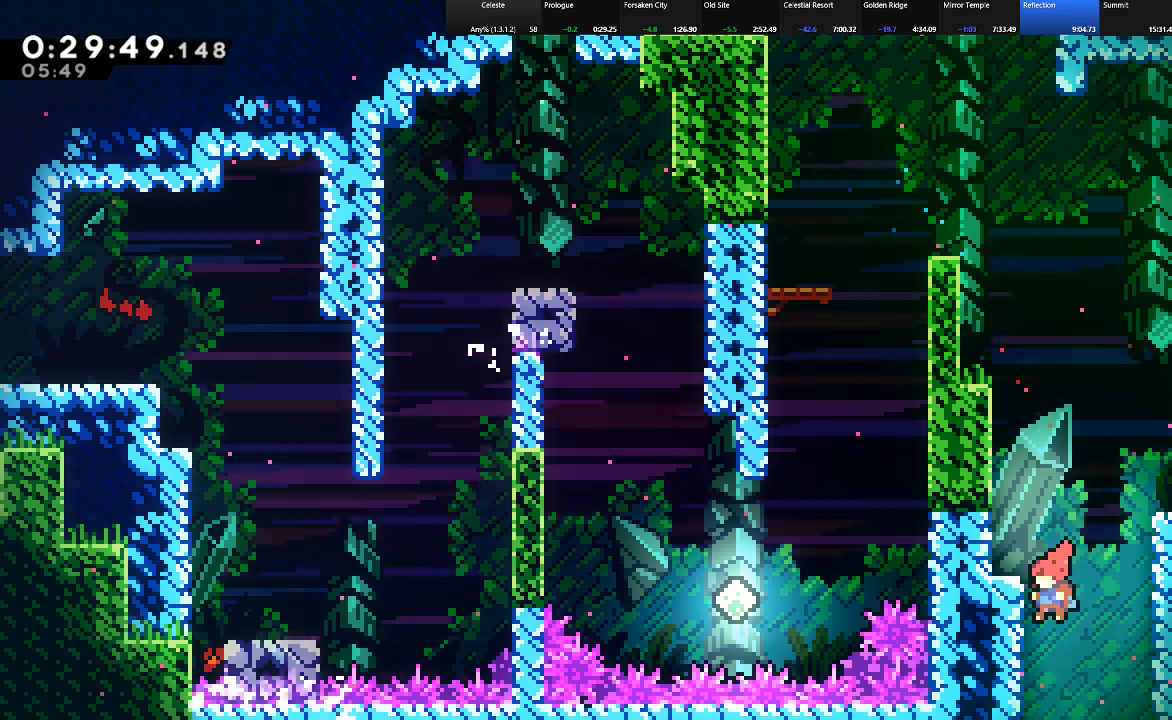
{"keys": ["down"], "events": []}
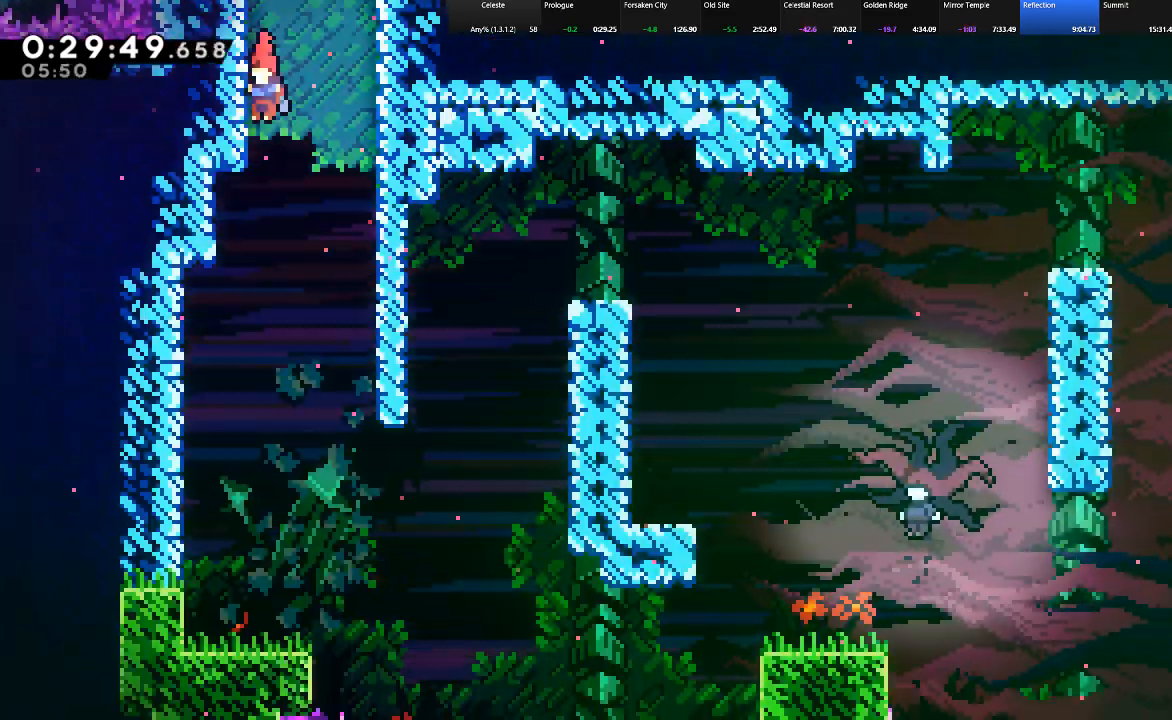
{"keys": ["down"], "events": []}
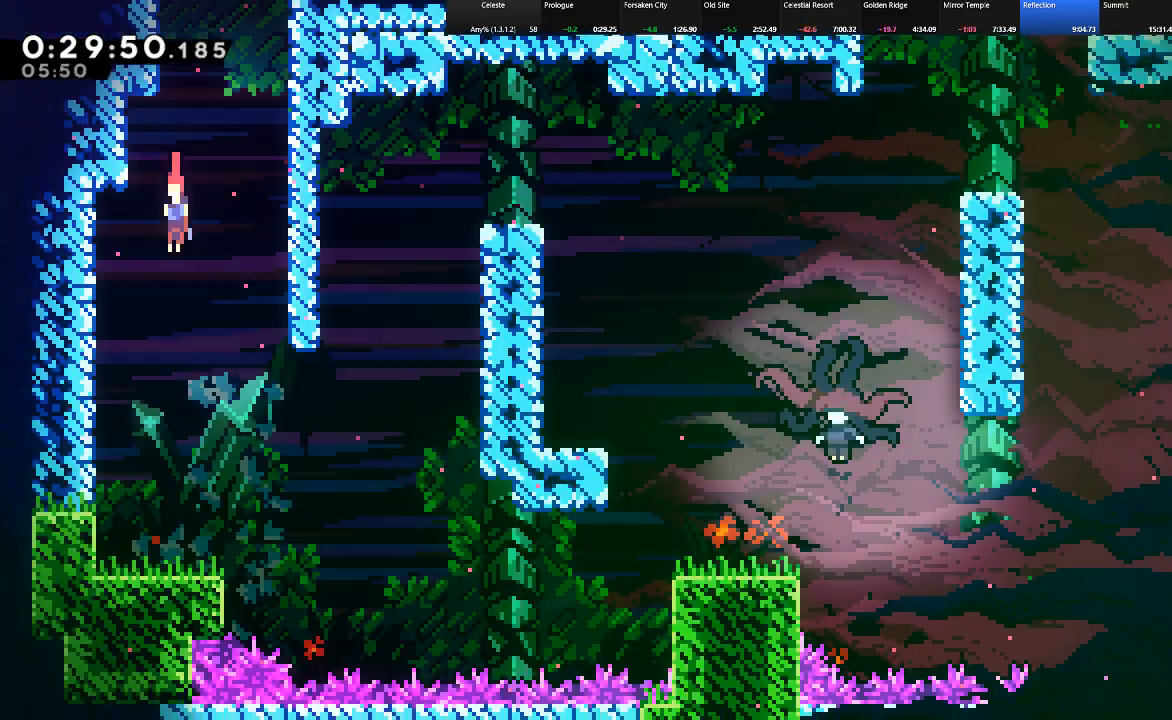
{"keys": ["down", "left", "right", "shift"], "events": [[83, "left", "down"], [167, "down", "up"], [217, "left", "up"], [350, "shift", "down"], [400, "left", "down"], [400, "z", "down"], [500, "down", "down"], [500, "right", "down"], [500, "z", "up"]]}
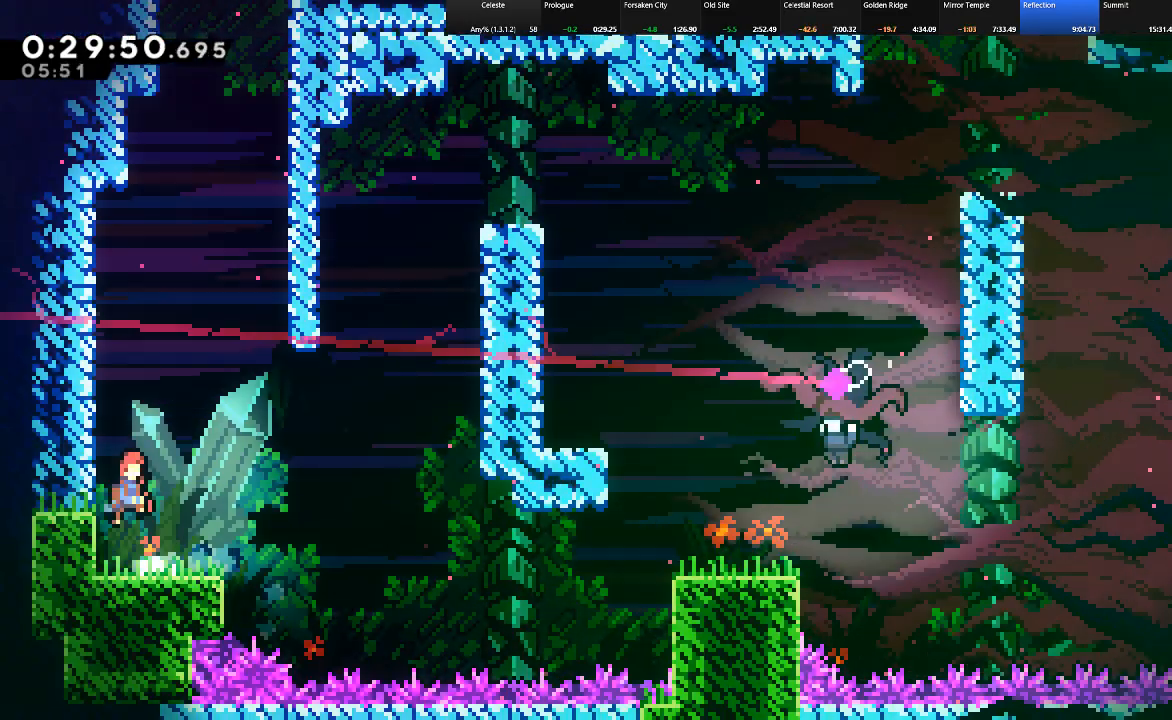
{"keys": ["right", "shift", "up"], "events": [[50, "left", "up"], [83, "c", "down"], [133, "c", "up"], [233, "down", "up"], [233, "z", "down"], [317, "z", "up"], [467, "up", "down"]]}
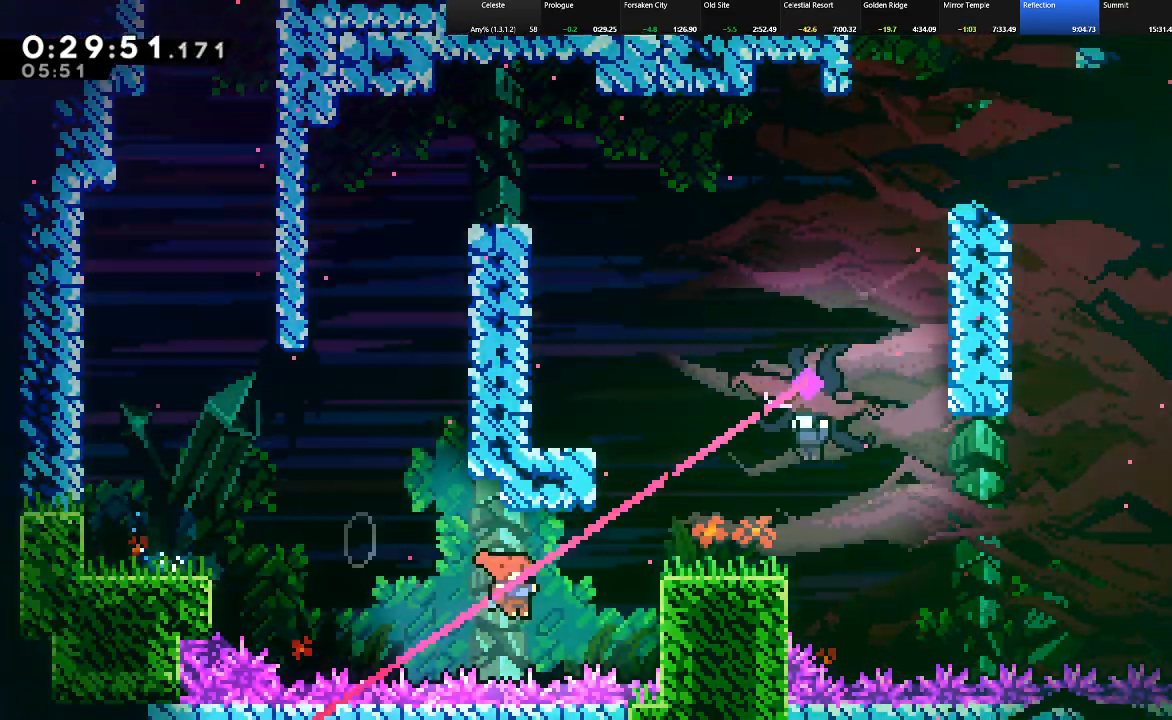
{"keys": ["shift"], "events": [[67, "c", "down"], [250, "c", "up"], [300, "right", "up"], [300, "up", "up"]]}
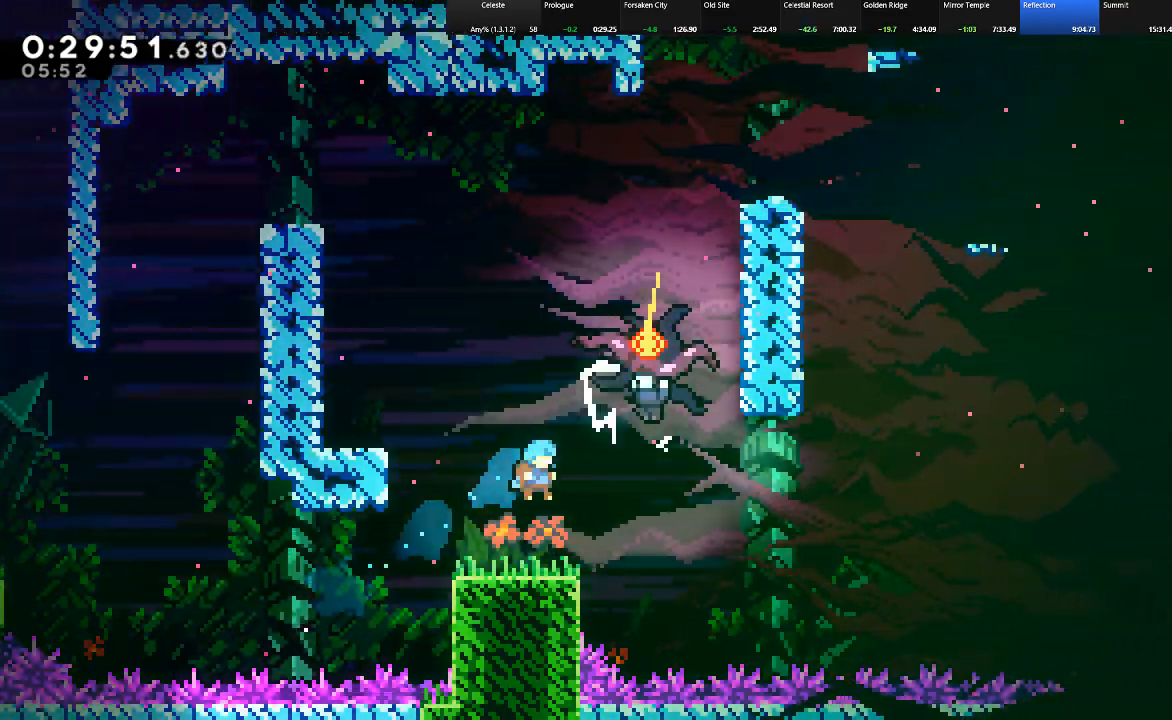
{"keys": ["right", "shift", "up", "z"], "events": [[117, "right", "down"], [217, "right", "up"], [350, "z", "down"], [400, "right", "down"], [400, "up", "down"]]}
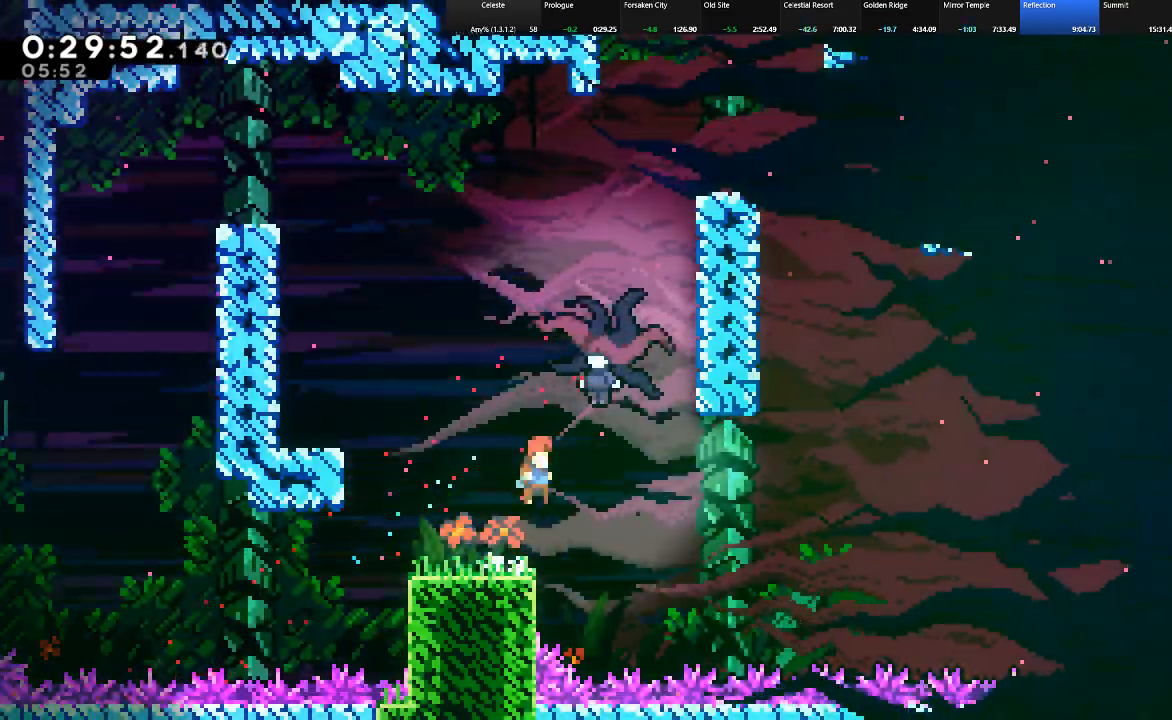
{"keys": ["right", "shift", "up"], "events": [[50, "c", "down"], [50, "z", "up"], [83, "right", "up"], [133, "c", "up"], [183, "right", "down"], [417, "up", "up"], [467, "up", "down"]]}
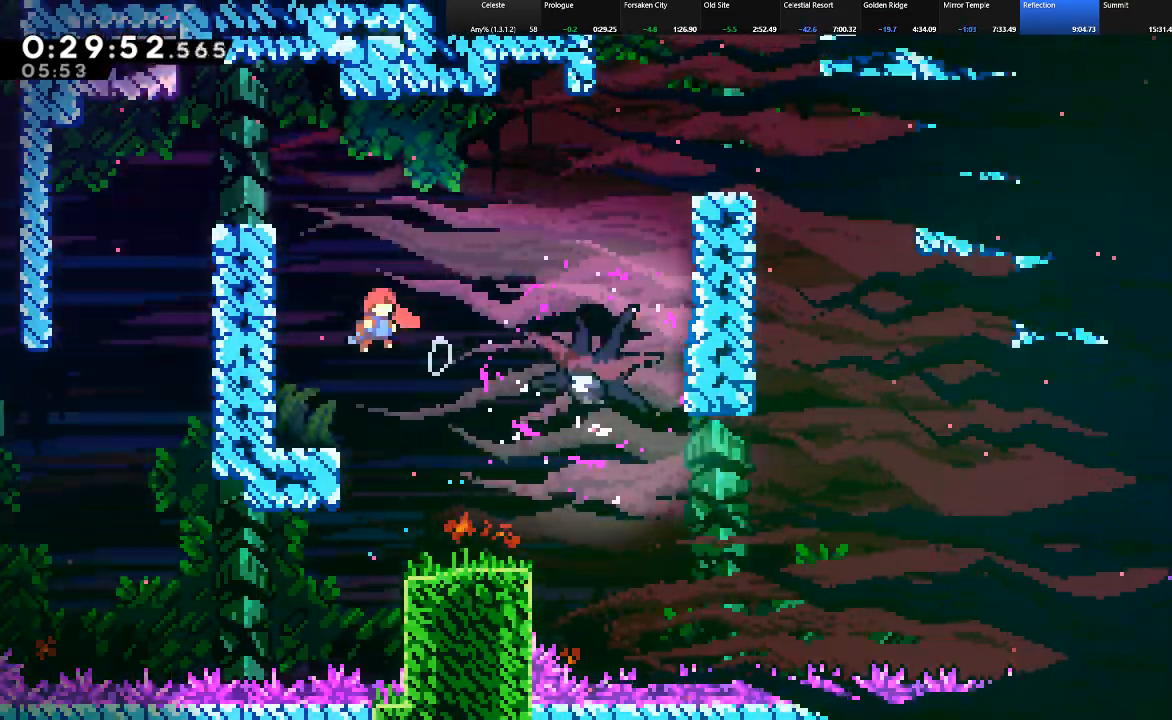
{"keys": ["shift", "up"], "events": [[17, "c", "down"], [67, "up", "up"], [100, "c", "up"], [200, "c", "down"], [300, "up", "down"], [483, "c", "up"], [483, "right", "up"]]}
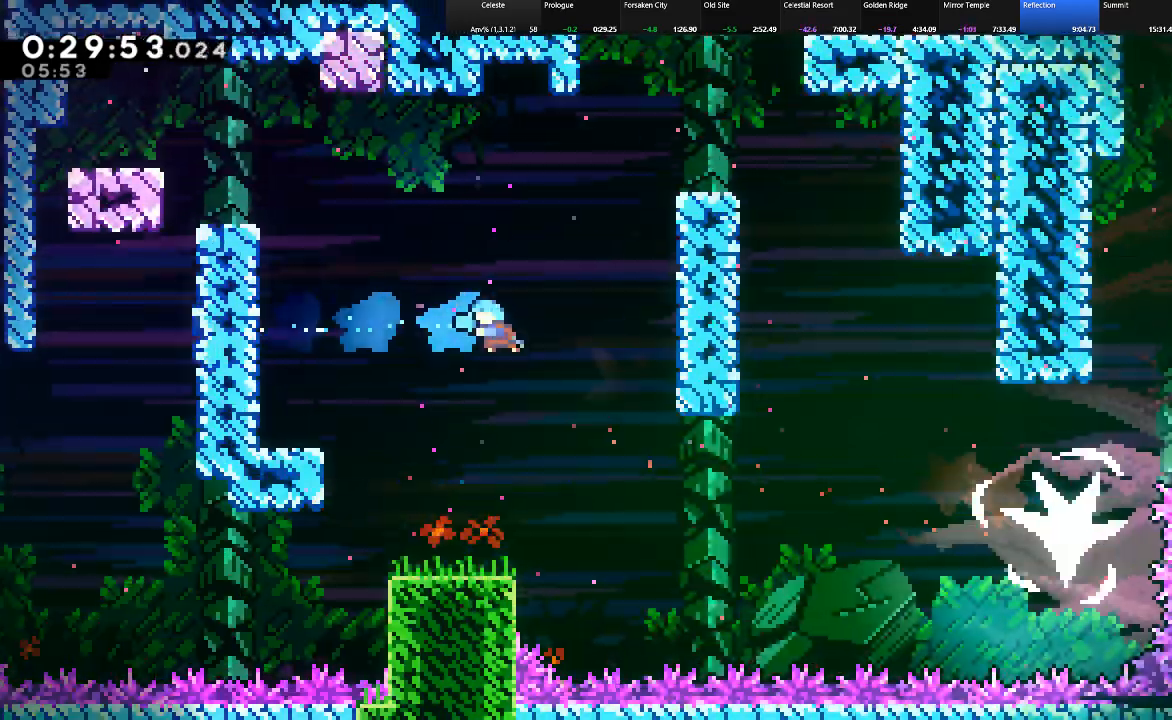
{"keys": ["left", "shift"], "events": [[33, "left", "down"], [33, "up", "up"], [450, "z", "down"], [500, "z", "up"]]}
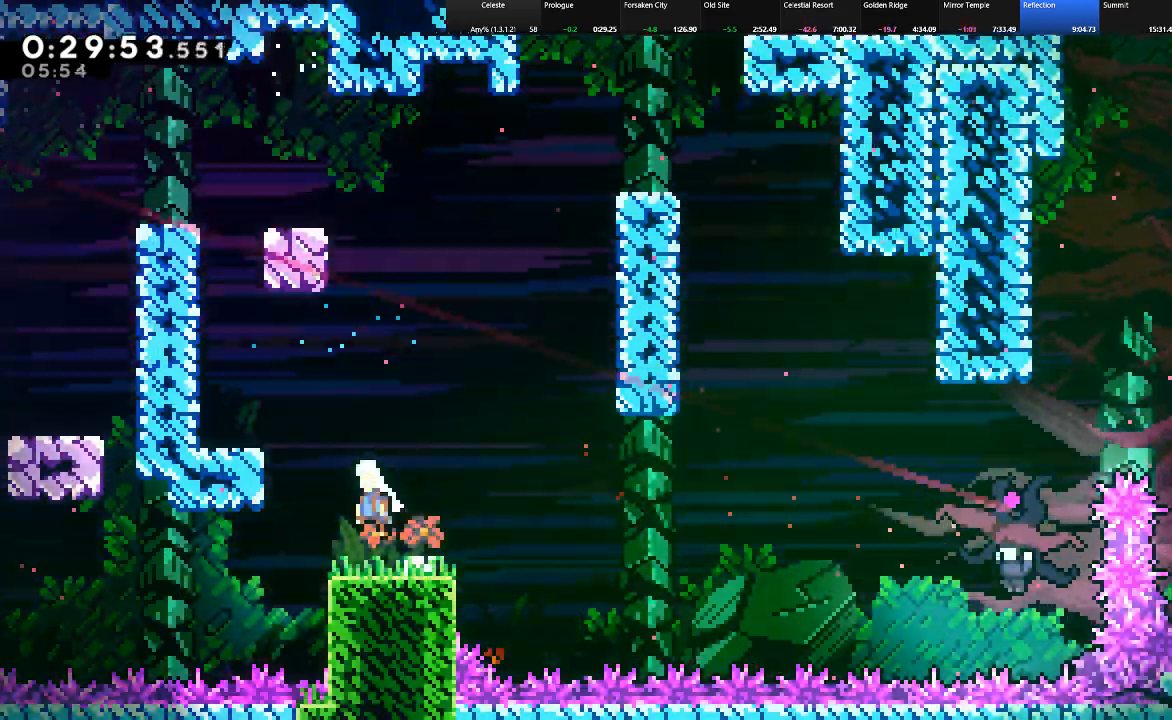
{"keys": ["right", "shift", "z"], "events": [[50, "left", "up"], [83, "down", "down"], [83, "right", "down"], [133, "c", "down"], [183, "c", "up"], [283, "down", "up"], [333, "z", "down"]]}
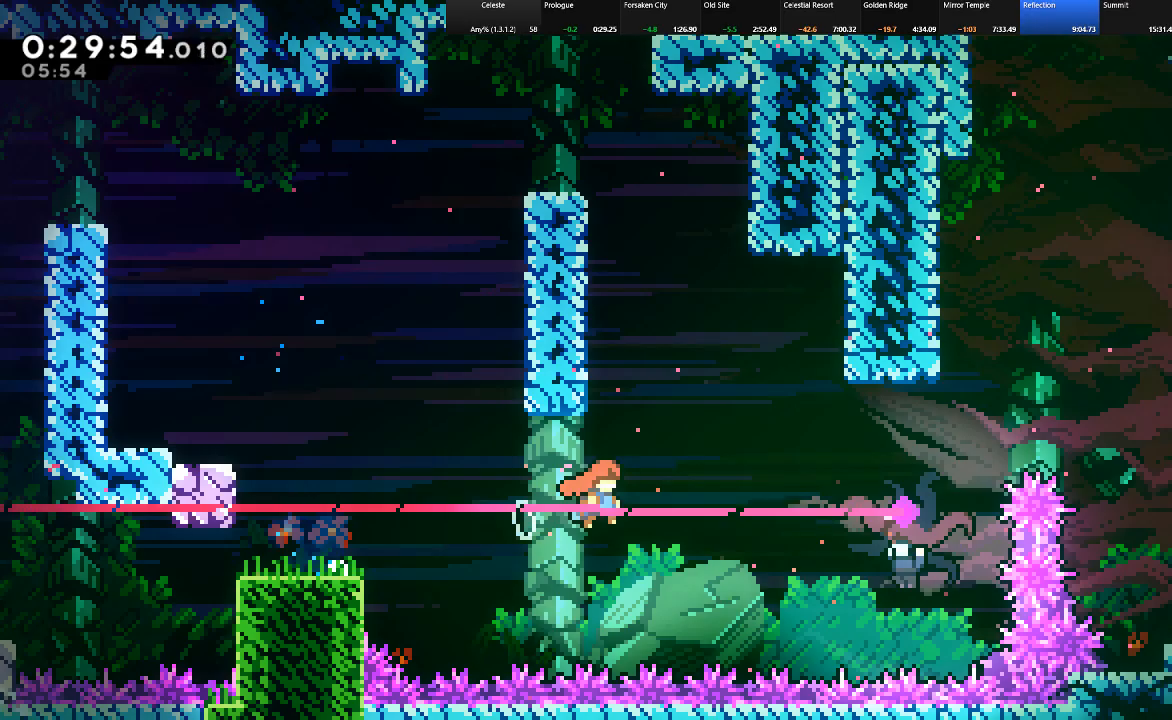
{"keys": ["left", "shift"], "events": [[250, "z", "up"], [483, "left", "down"], [483, "right", "up"]]}
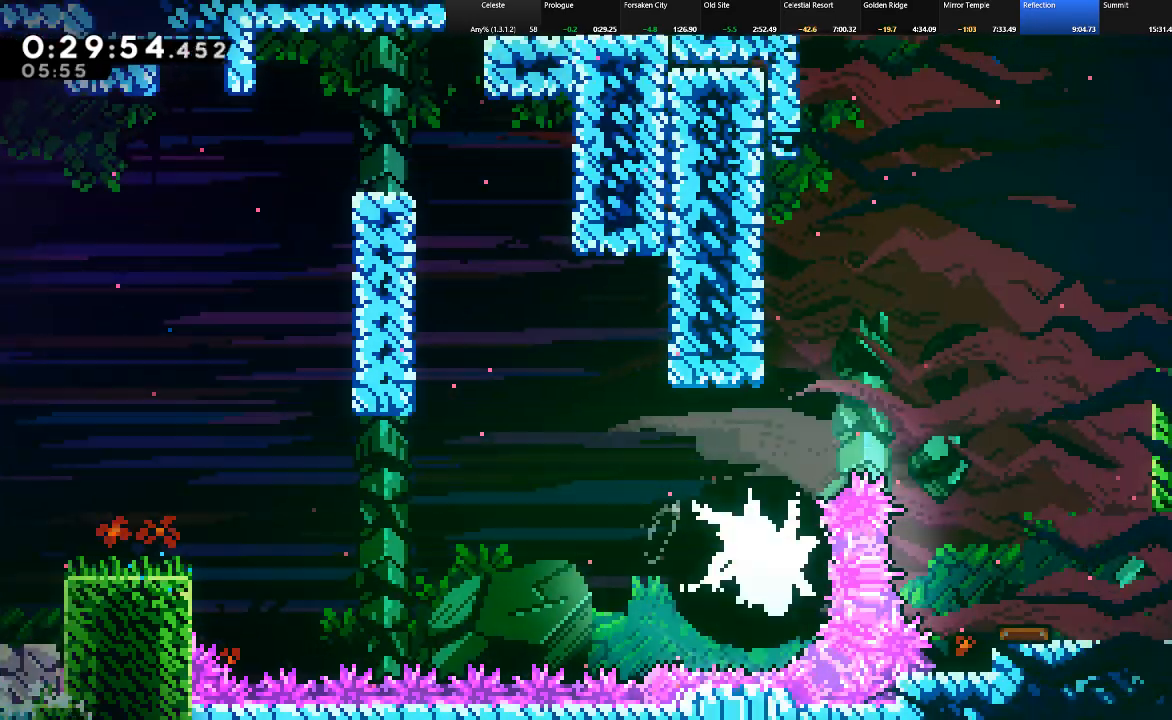
{"keys": ["c", "shift", "up"], "events": [[350, "up", "down"], [450, "left", "up"], [500, "c", "down"]]}
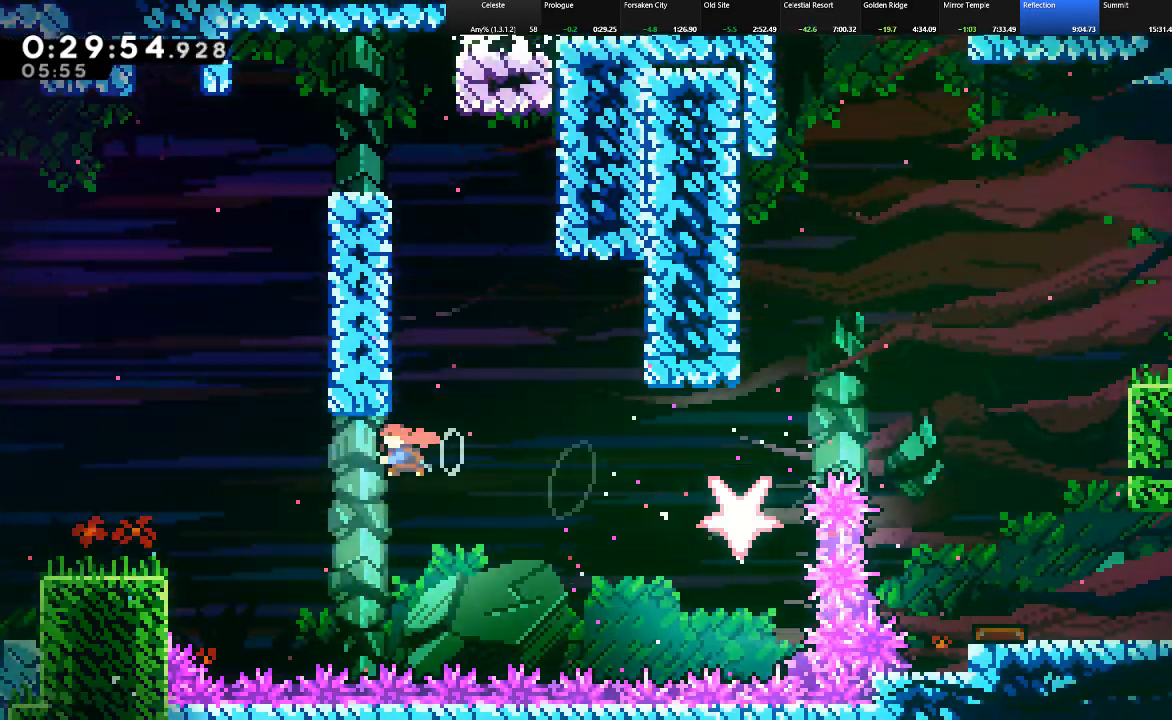
{"keys": ["right", "shift", "up", "z"], "events": [[83, "c", "up"], [367, "z", "down"], [467, "right", "down"]]}
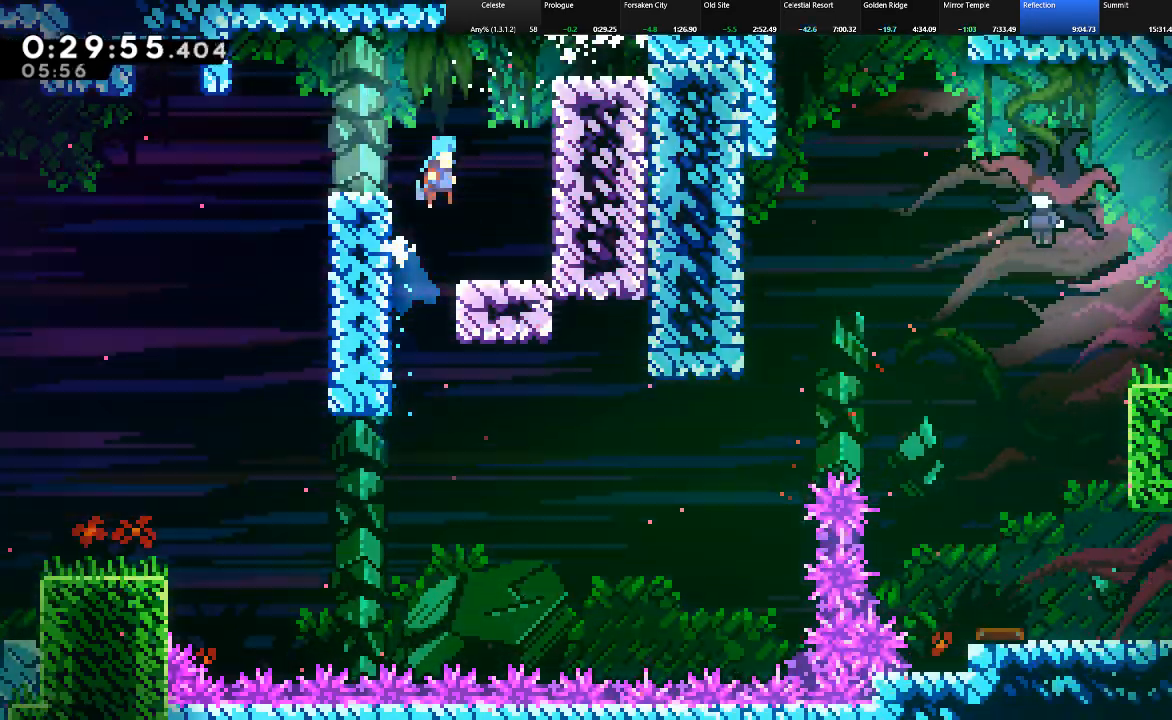
{"keys": [], "events": [[200, "z", "up"], [383, "shift", "up"], [383, "up", "up"], [433, "right", "up"]]}
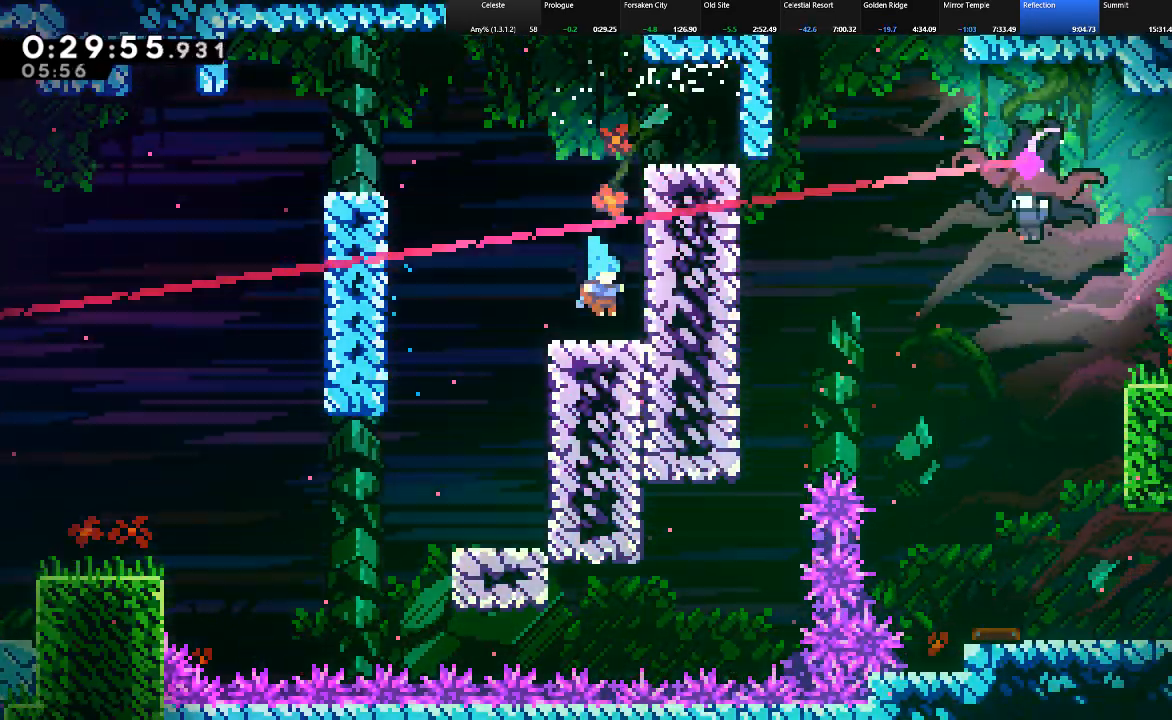
{"keys": ["right", "shift"], "events": [[67, "shift", "down"], [117, "z", "down"], [400, "right", "down"], [400, "z", "up"]]}
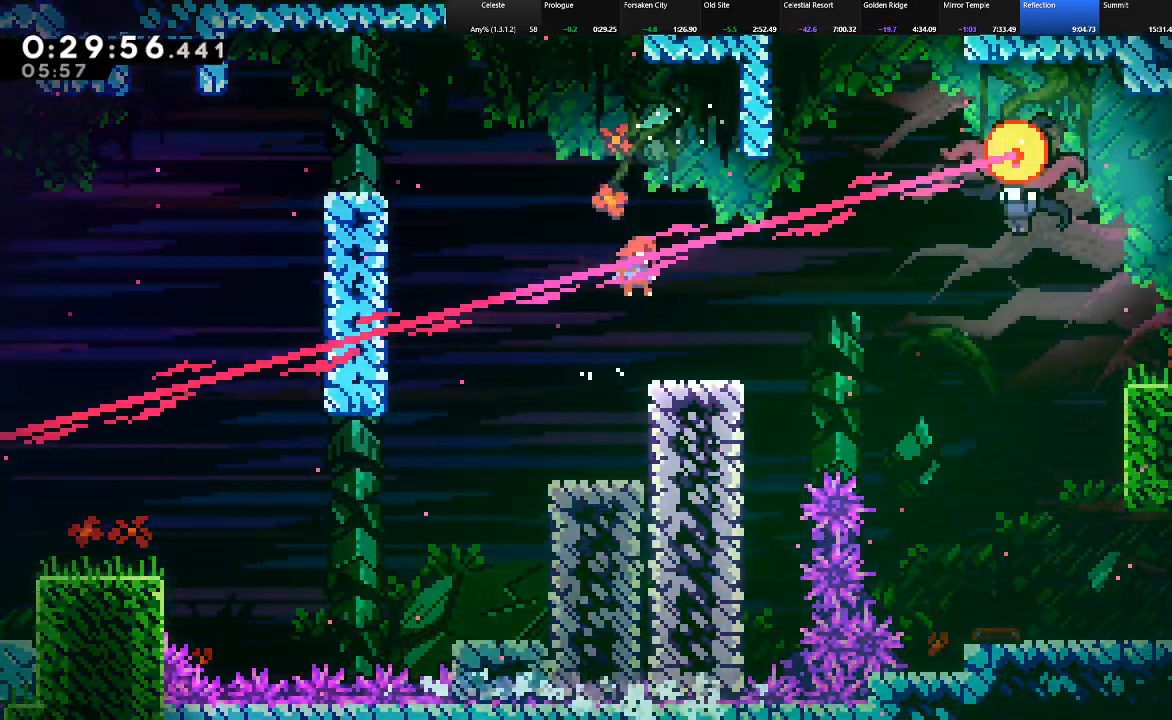
{"keys": ["right", "shift"], "events": [[233, "z", "down"], [333, "z", "up"]]}
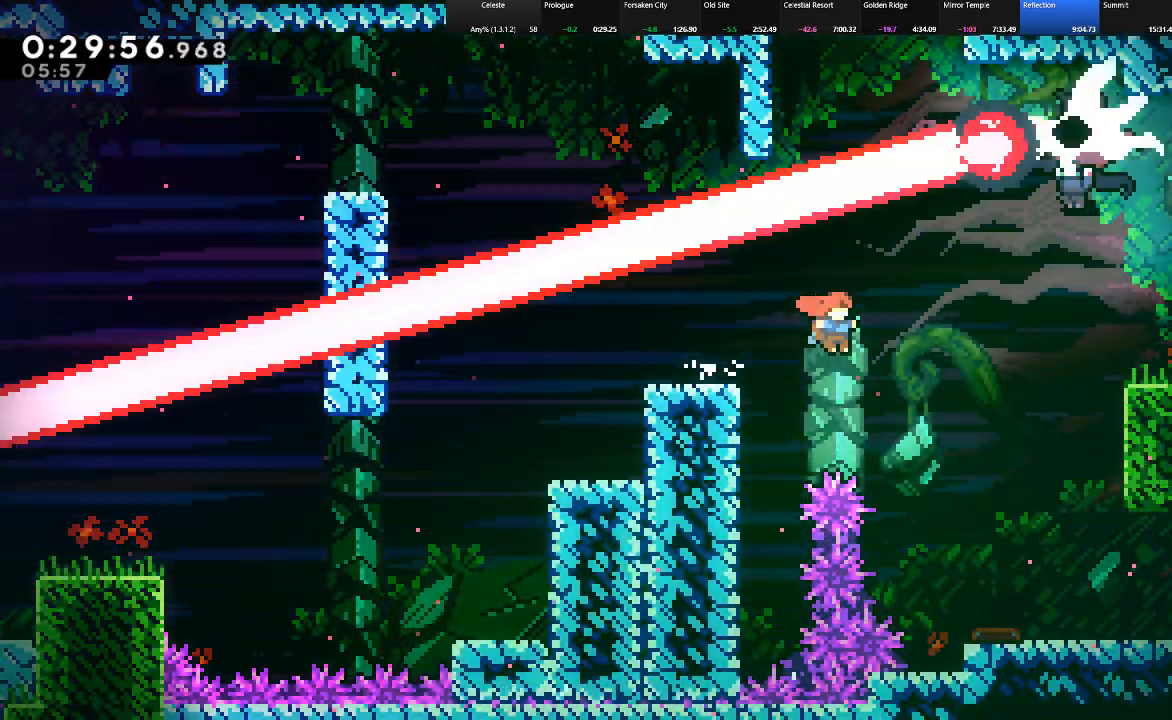
{"keys": ["down", "right", "shift"], "events": [[17, "up", "down"], [50, "c", "down"], [250, "c", "up"], [300, "up", "up"], [483, "down", "down"]]}
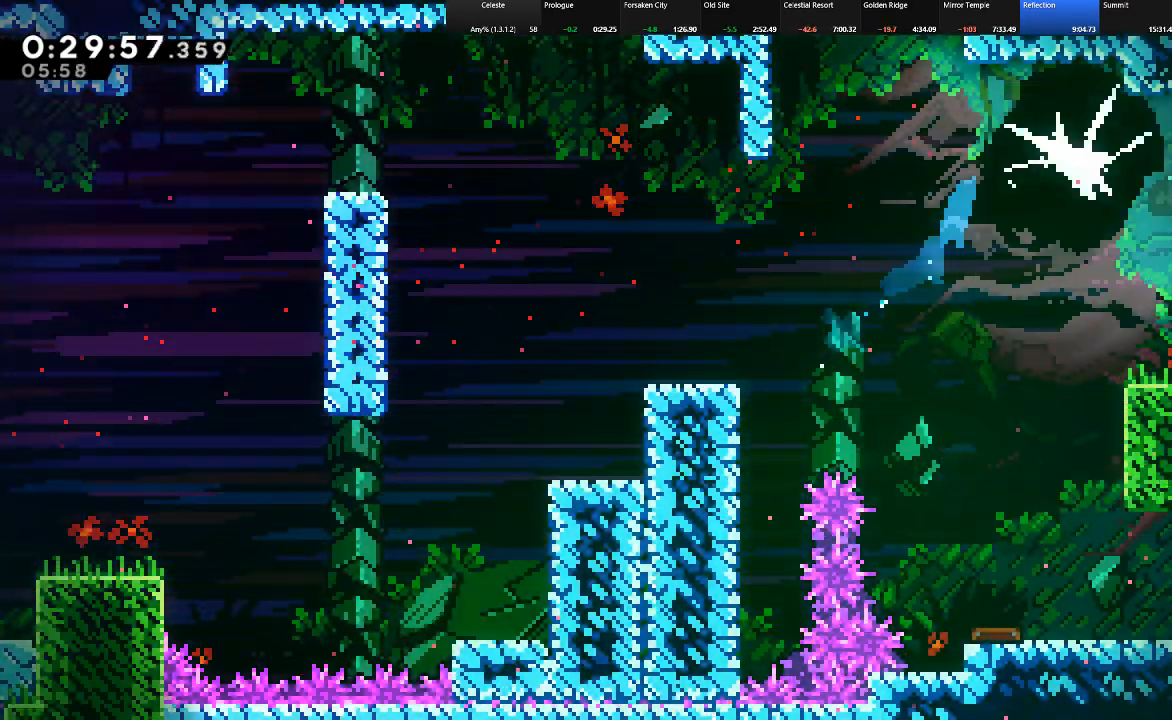
{"keys": ["right", "shift"], "events": [[67, "right", "up"], [167, "right", "down"], [217, "right", "up"], [317, "down", "up"], [350, "left", "down"], [450, "left", "up"], [450, "right", "down"]]}
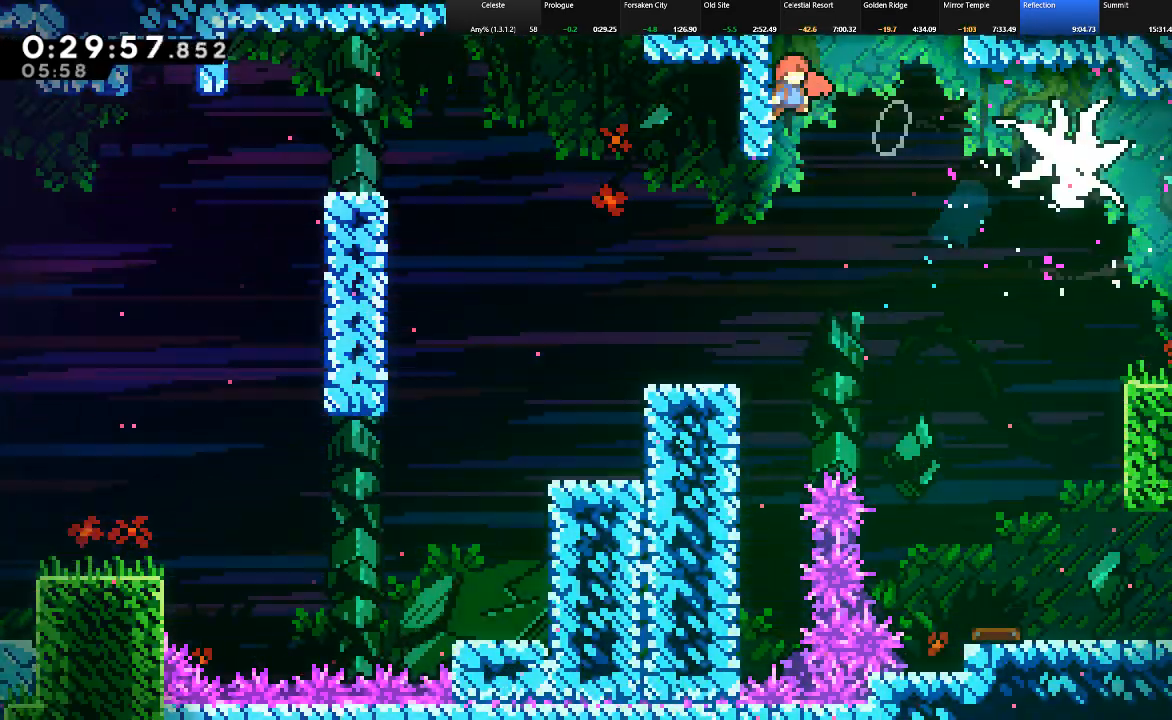
{"keys": ["down", "right"], "events": [[50, "down", "down"], [133, "c", "down"], [317, "c", "up"], [417, "shift", "up"]]}
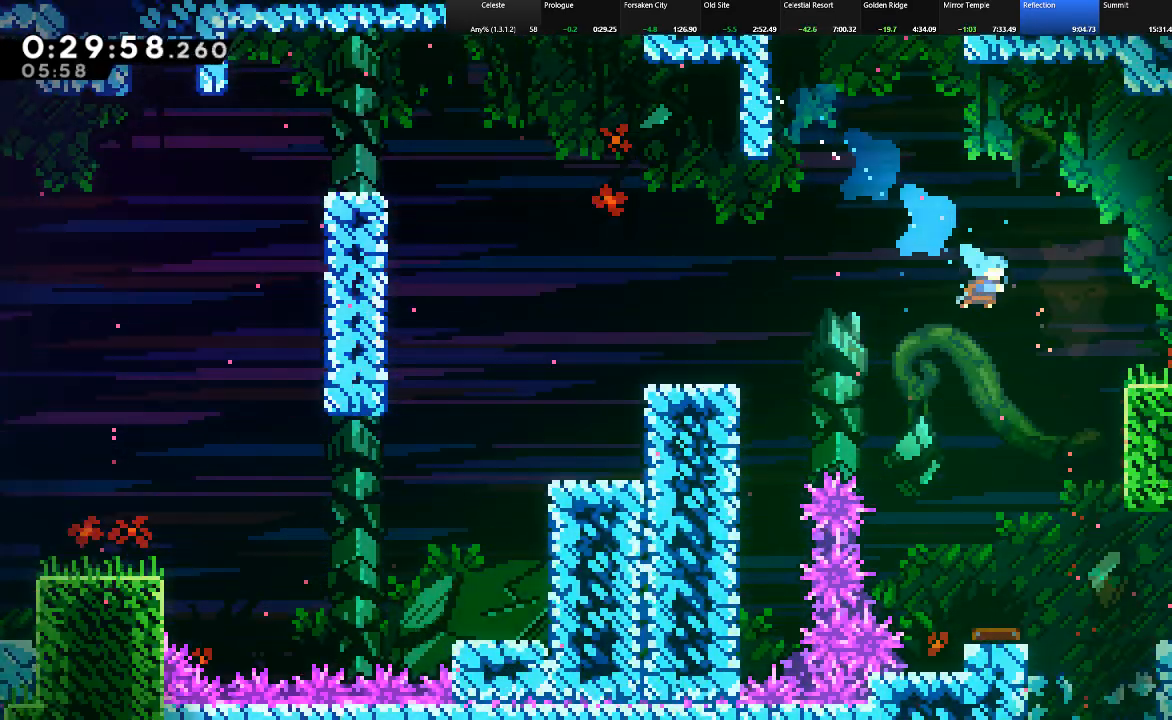
{"keys": ["down"], "events": [[17, "right", "up"], [150, "right", "down"], [383, "right", "up"]]}